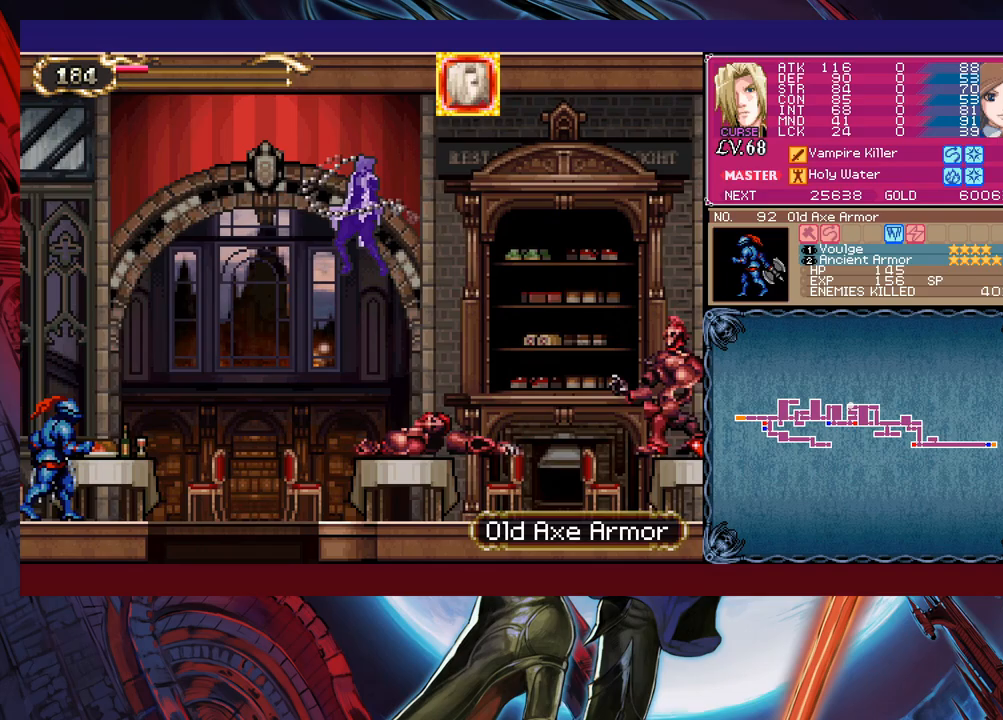
Gameplay with a controller (Xbox layout); each line is a JSON object with the inputs held at the frame after it. "events" lists button and stick changes between this image and that frame as [ms after this image, input, new state], when the widget could be followed in between. Not read: L2 R2 right_stick.
{"buttons": [], "left_stick": "down-left", "events": [[183, "X", "up"], [217, "left_stick", "left"], [433, "left_stick", "down-left"]]}
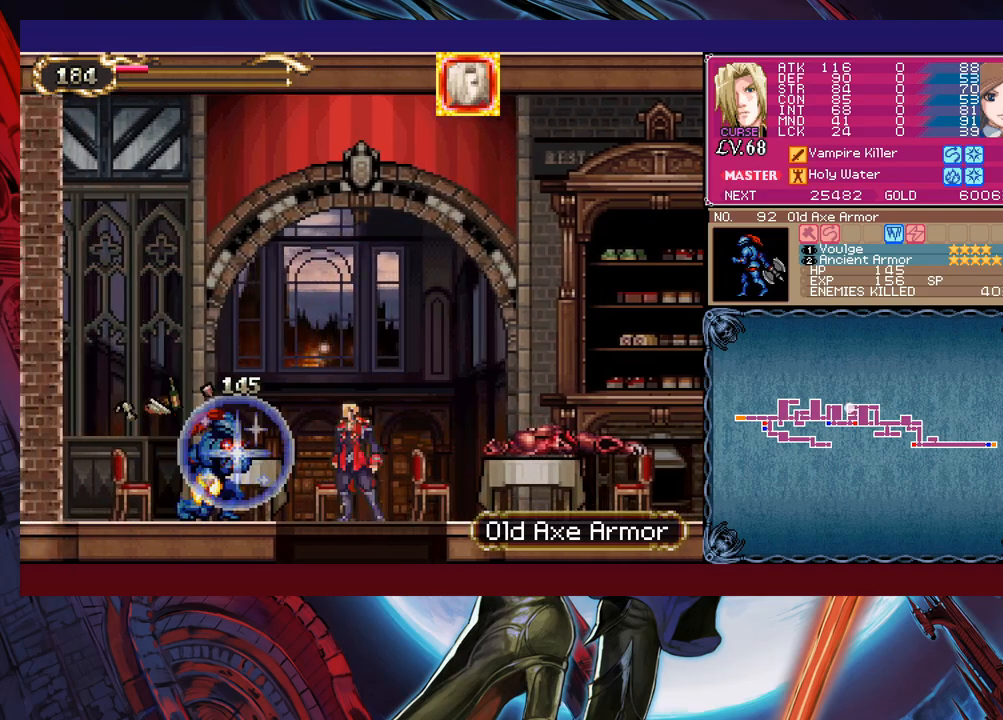
{"buttons": ["B"], "left_stick": "right", "events": [[17, "B", "down"], [17, "left_stick", "down"], [83, "B", "up"], [83, "left_stick", "center"], [183, "left_stick", "right"], [317, "B", "down"]]}
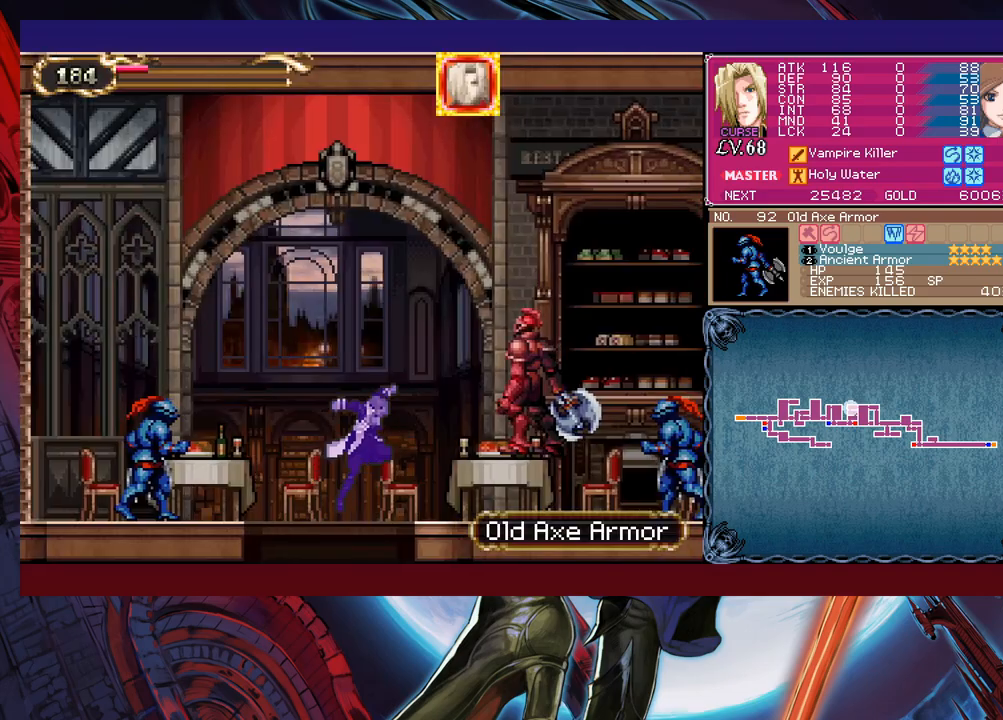
{"buttons": [], "left_stick": "right", "events": [[67, "X", "down"], [183, "B", "up"], [233, "X", "up"]]}
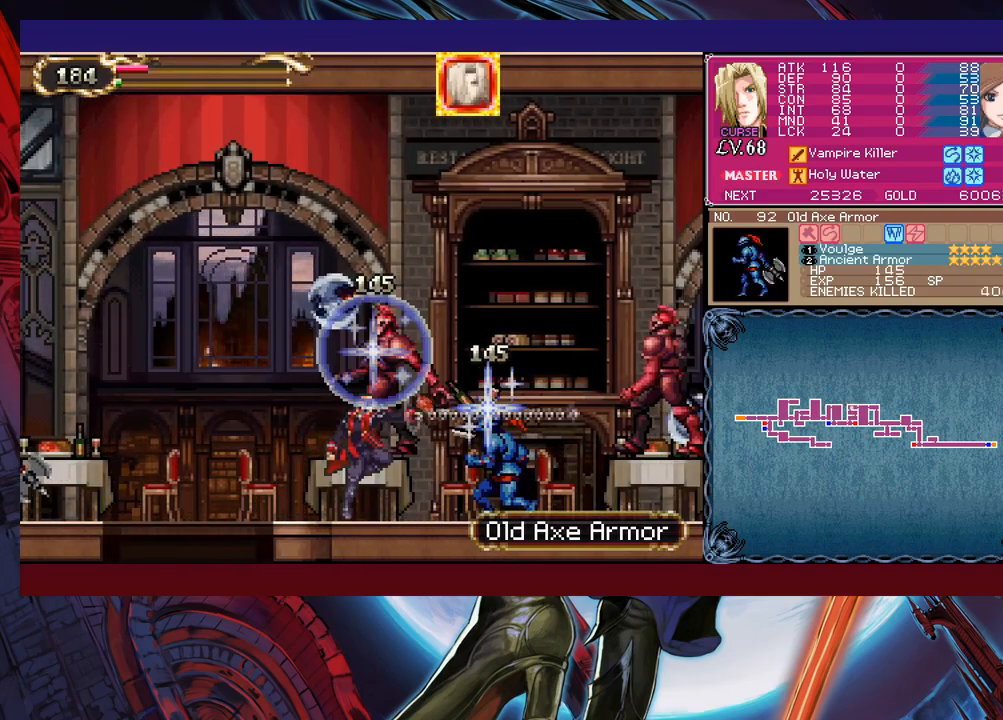
{"buttons": ["X"], "left_stick": "right", "events": [[133, "B", "down"], [367, "B", "up"], [383, "X", "down"]]}
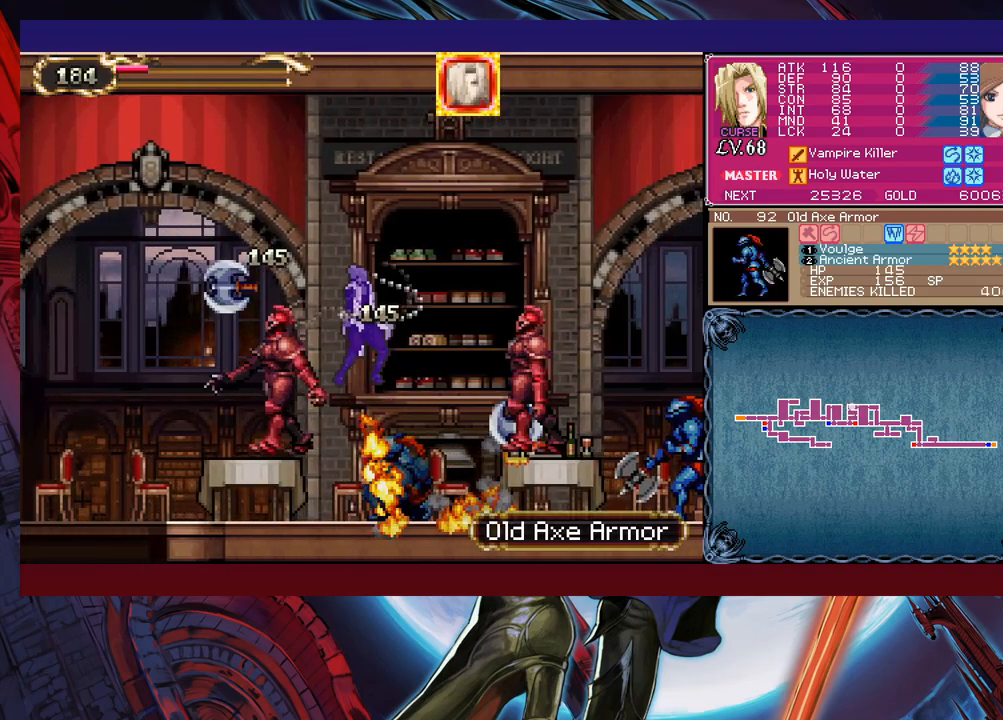
{"buttons": ["B"], "left_stick": "center", "events": [[67, "X", "up"], [417, "Y", "down"], [433, "left_stick", "center"], [467, "B", "down"], [483, "Y", "up"]]}
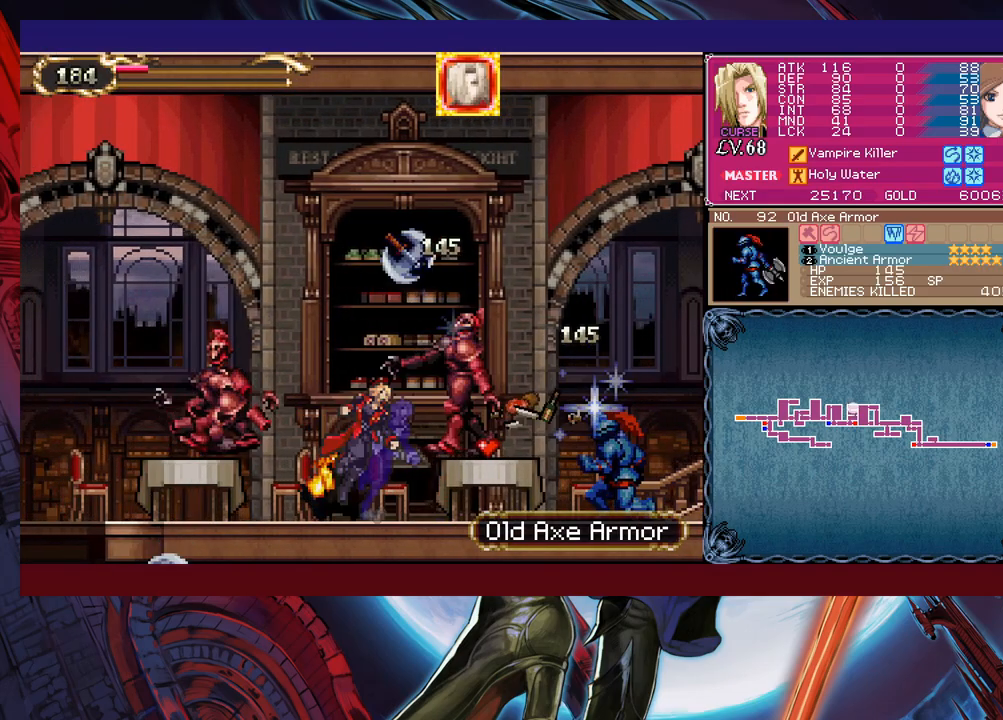
{"buttons": [], "left_stick": "down-left", "events": [[83, "left_stick", "down-left"], [217, "B", "up"], [283, "B", "down"], [483, "B", "up"]]}
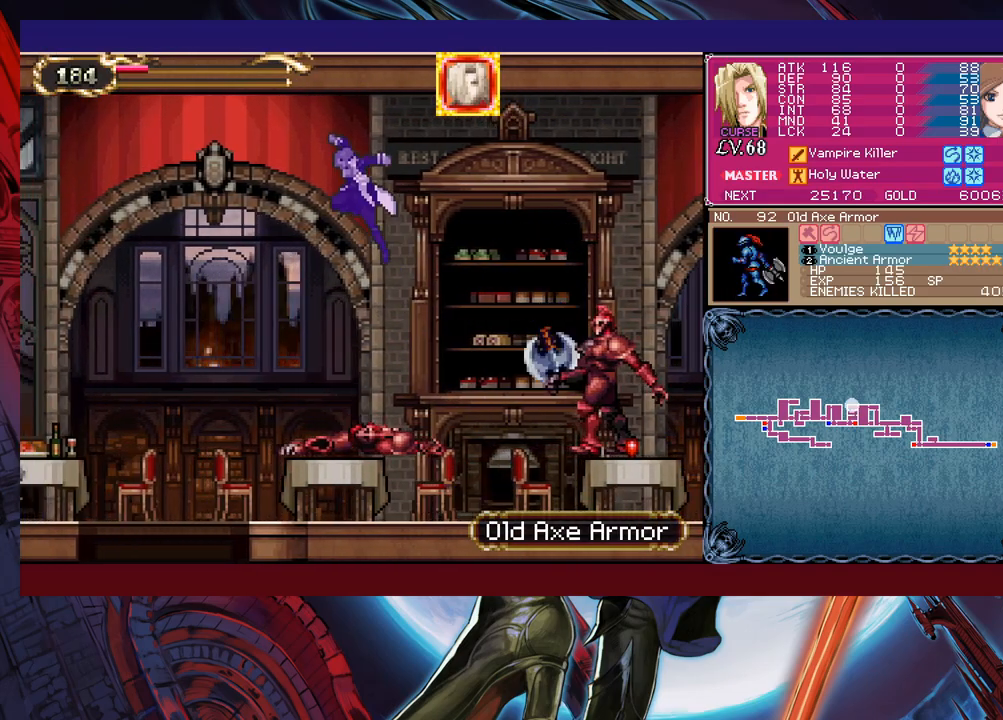
{"buttons": [], "left_stick": "down-left", "events": [[83, "X", "down"], [233, "X", "up"]]}
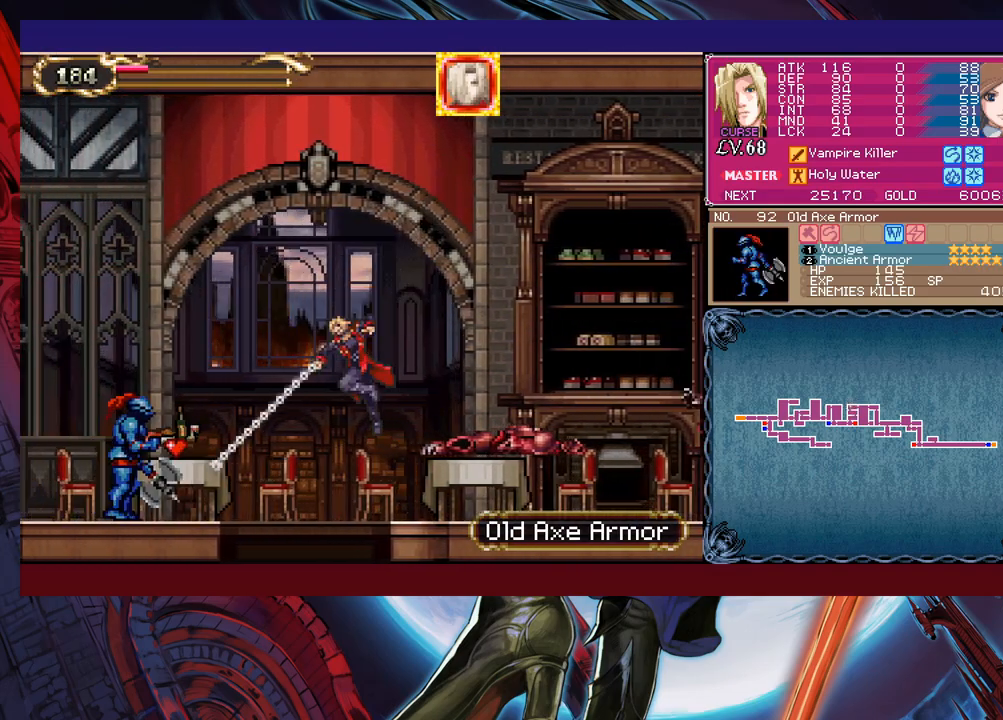
{"buttons": ["B"], "left_stick": "center", "events": [[183, "left_stick", "down"], [433, "left_stick", "center"], [483, "B", "down"]]}
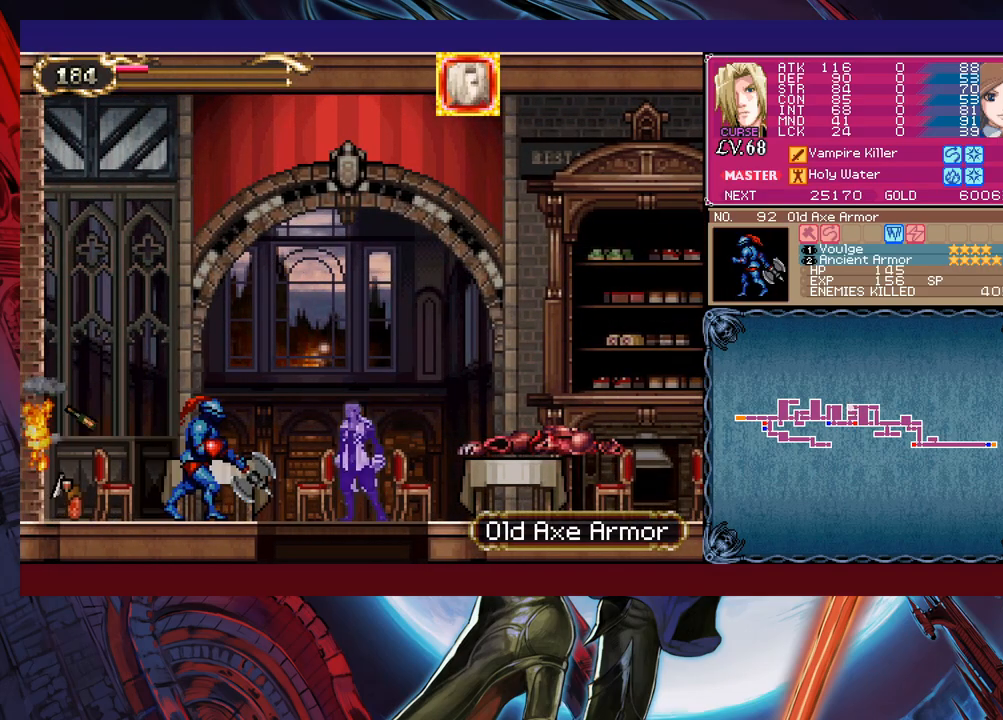
{"buttons": [], "left_stick": "center", "events": [[117, "X", "down"], [133, "B", "up"], [233, "X", "up"]]}
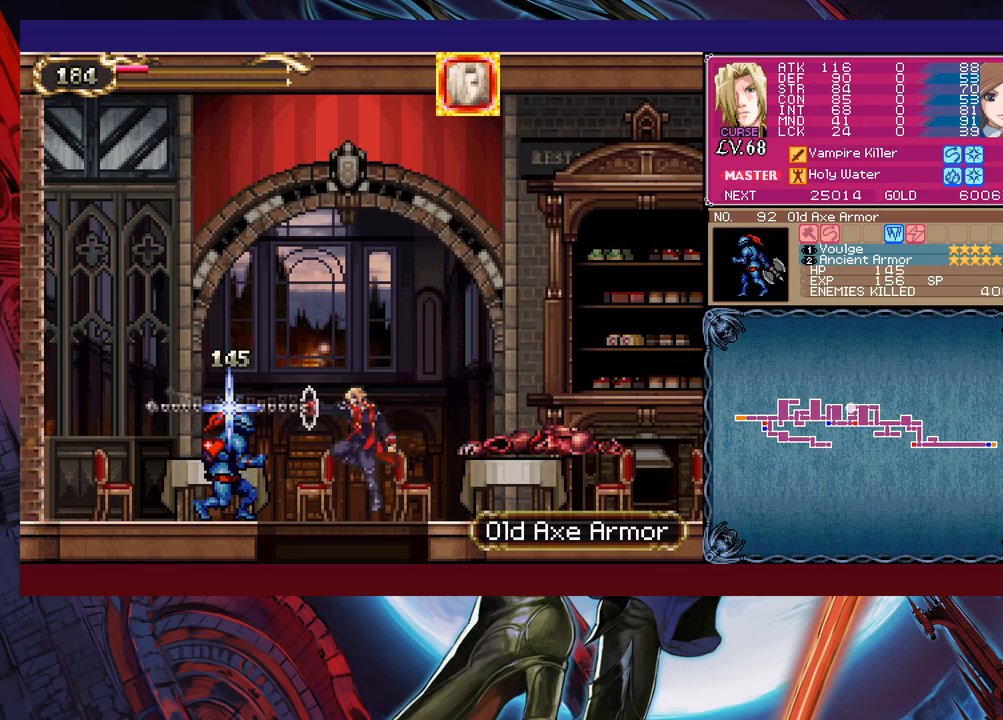
{"buttons": [], "left_stick": "down", "events": [[33, "left_stick", "down"], [83, "B", "down"], [183, "B", "up"], [367, "B", "down"], [467, "B", "up"]]}
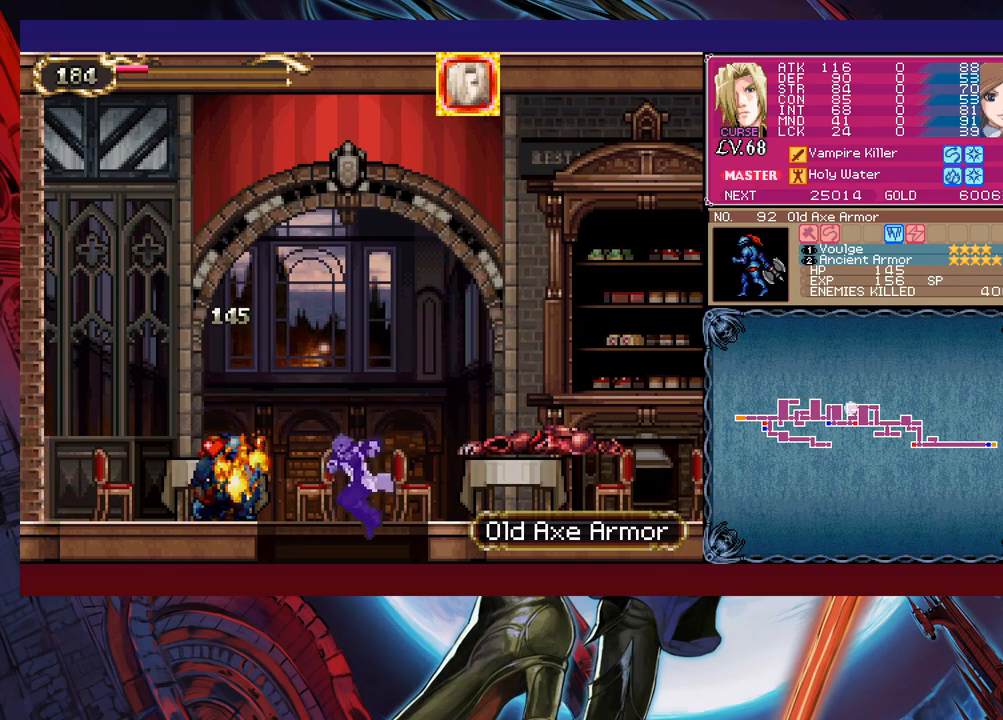
{"buttons": ["B"], "left_stick": "right", "events": [[67, "left_stick", "center"], [217, "left_stick", "right"], [233, "B", "down"]]}
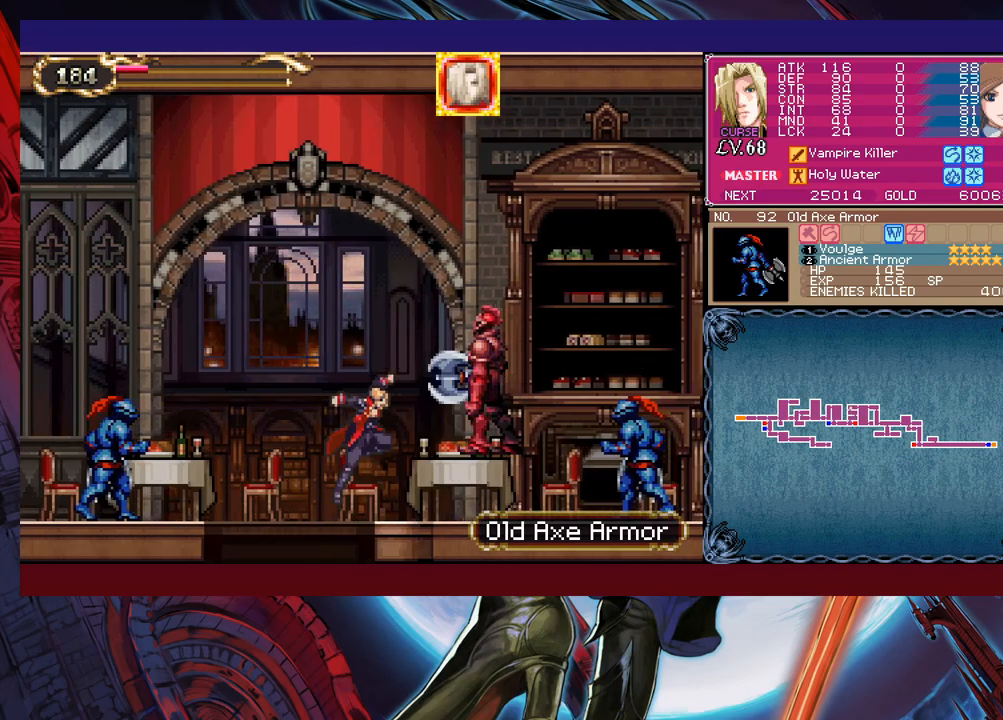
{"buttons": [], "left_stick": "right", "events": [[33, "X", "down"], [183, "X", "up"], [217, "B", "up"]]}
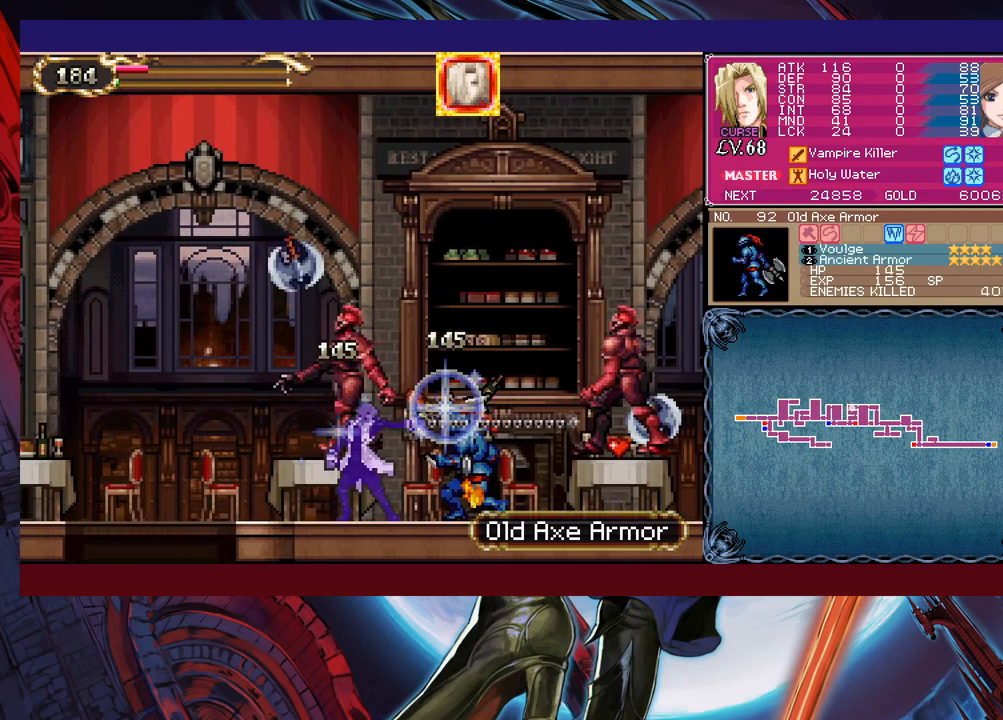
{"buttons": ["X"], "left_stick": "down-right", "events": [[183, "B", "down"], [383, "left_stick", "down-right"], [433, "B", "up"], [467, "X", "down"]]}
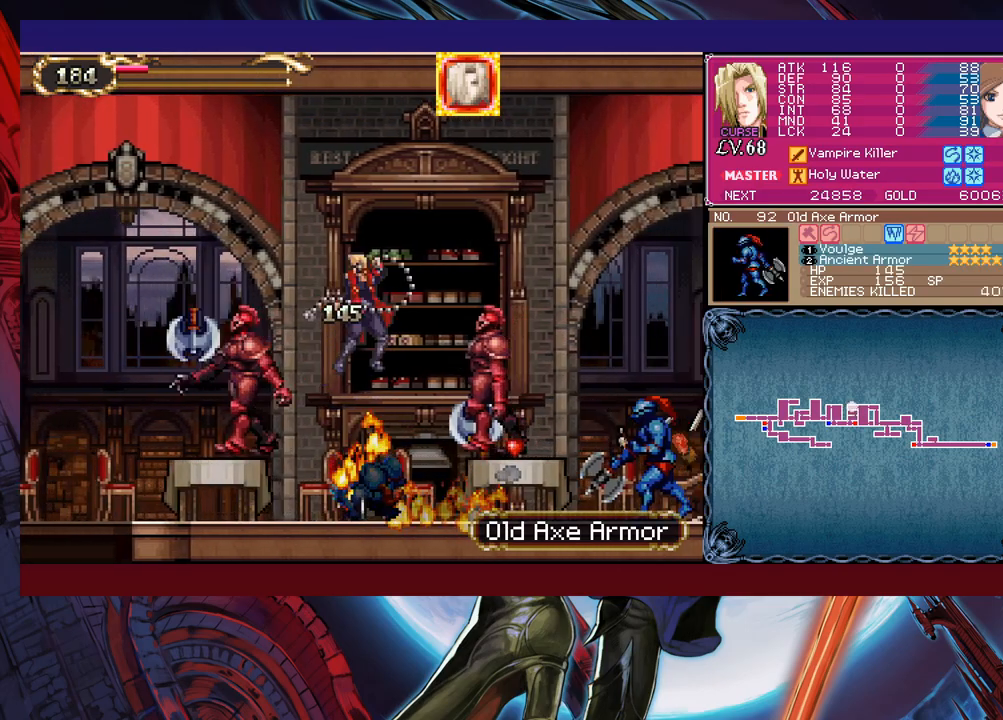
{"buttons": ["Y"], "left_stick": "center", "events": [[83, "X", "up"], [183, "left_stick", "right"], [433, "left_stick", "center"], [483, "Y", "down"]]}
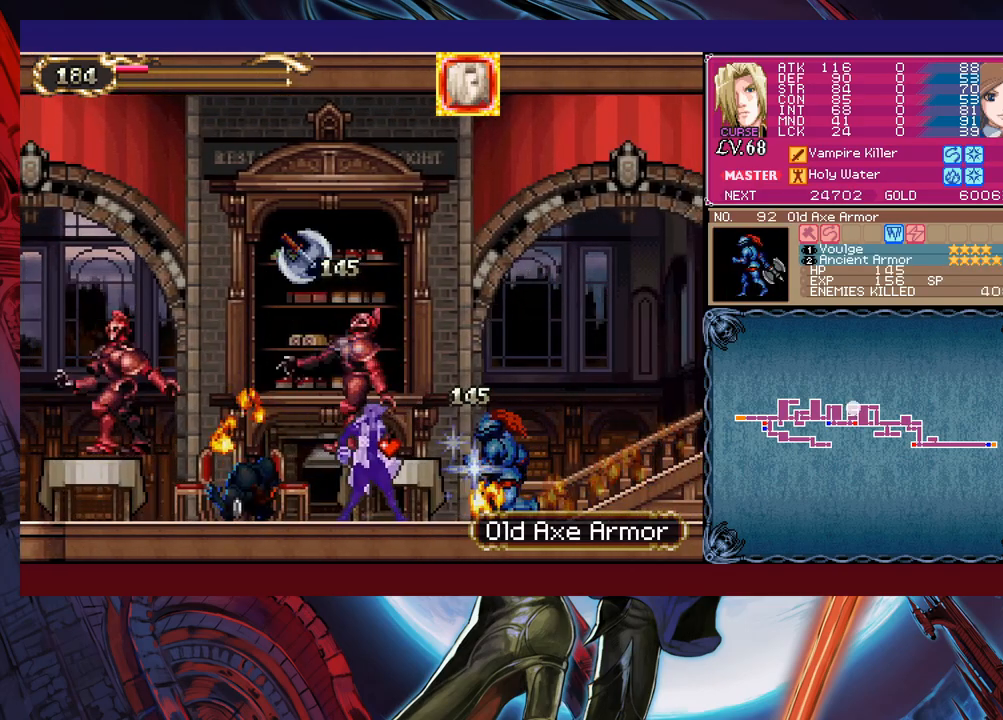
{"buttons": [], "left_stick": "left", "events": [[33, "B", "down"], [33, "Y", "up"], [83, "left_stick", "left"], [483, "B", "up"]]}
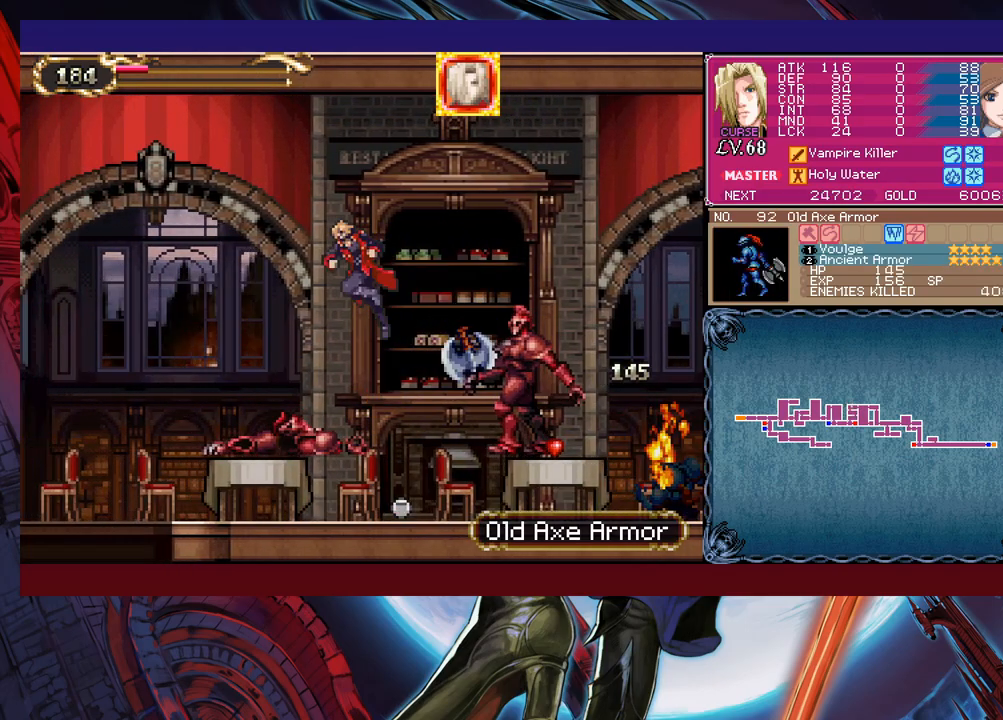
{"buttons": ["X"], "left_stick": "down-left", "events": [[83, "left_stick", "down-left"], [167, "B", "down"], [383, "B", "up"], [467, "X", "down"]]}
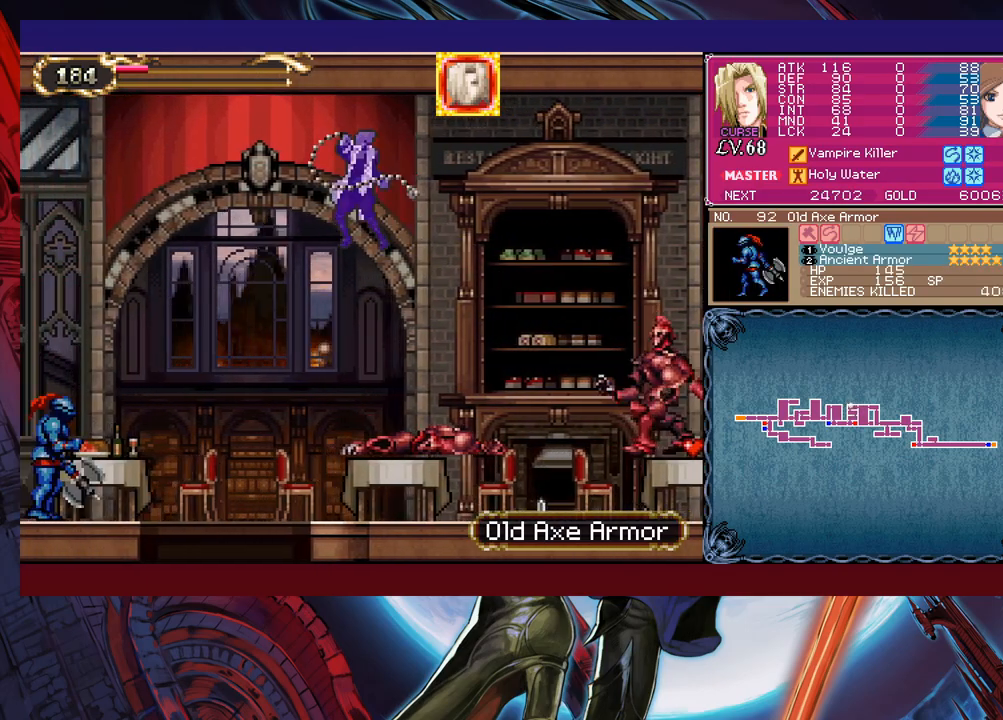
{"buttons": [], "left_stick": "center", "events": [[133, "X", "up"], [433, "left_stick", "center"]]}
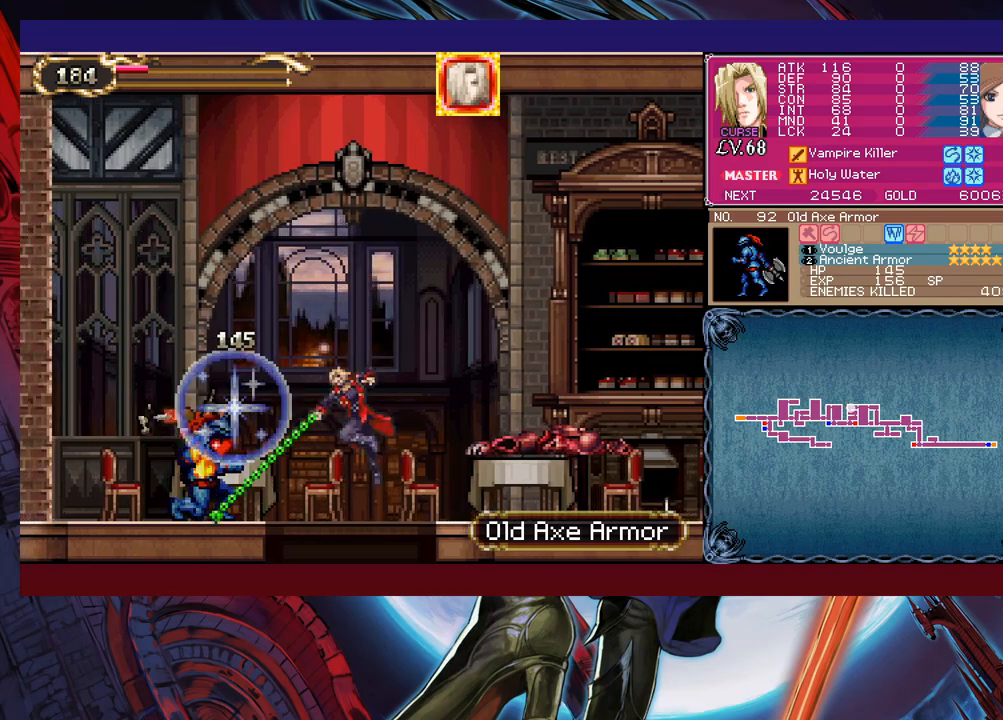
{"buttons": ["B"], "left_stick": "right", "events": [[33, "left_stick", "down"], [117, "B", "down"], [233, "B", "up"], [233, "left_stick", "center"], [383, "left_stick", "right"], [483, "B", "down"]]}
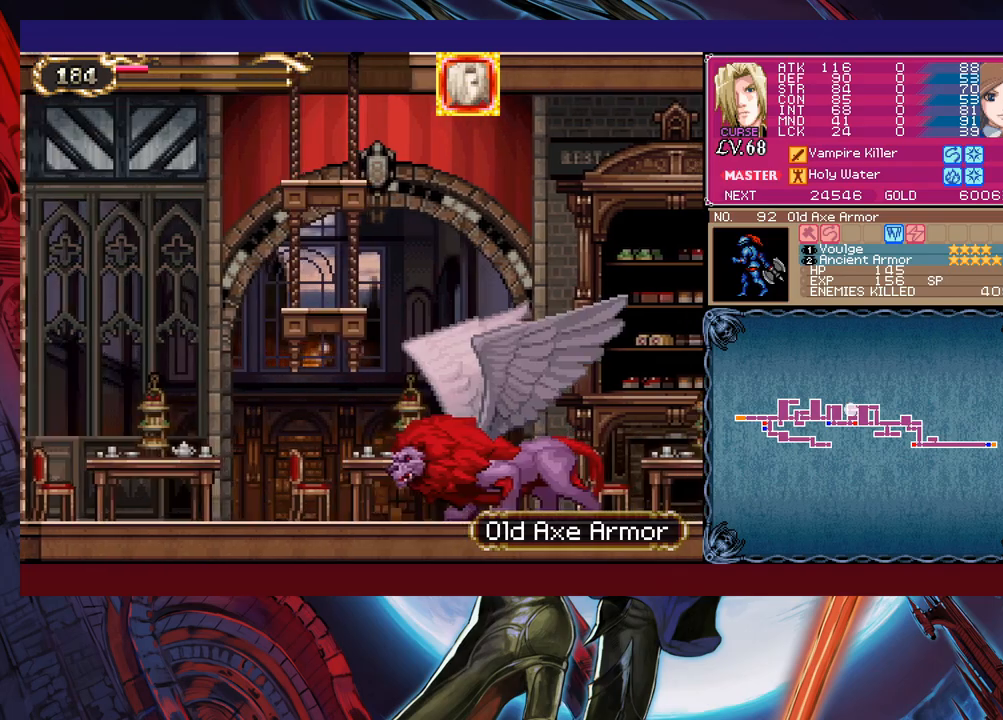
{"buttons": ["B", "X"], "left_stick": "down-right", "events": [[183, "left_stick", "down-right"], [283, "X", "down"]]}
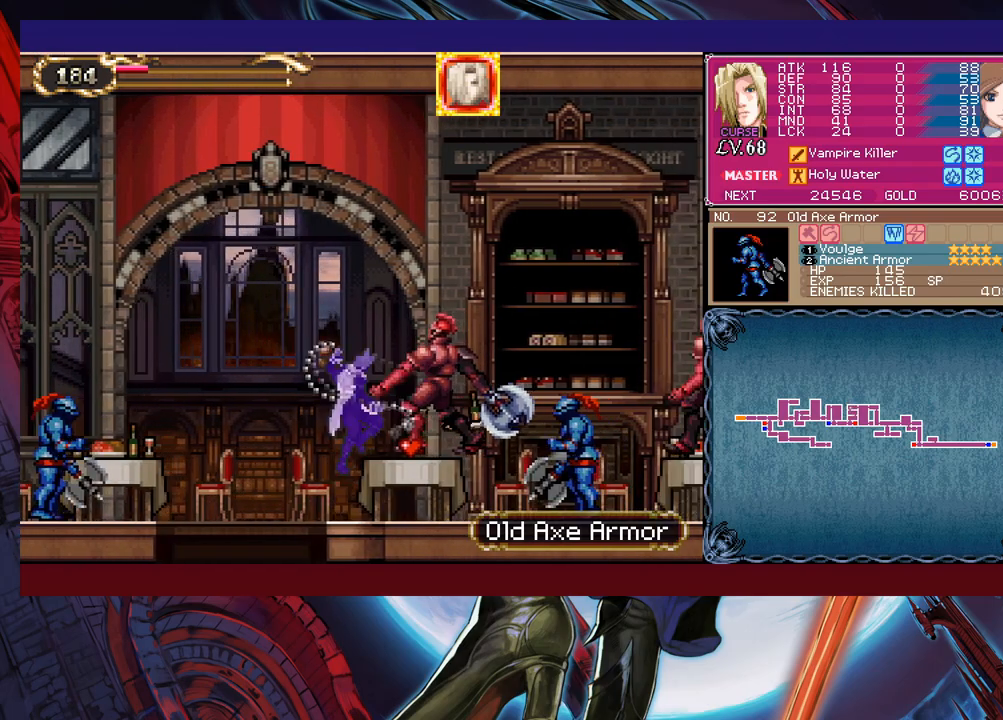
{"buttons": ["B"], "left_stick": "right", "events": [[83, "left_stick", "right"], [233, "X", "up"], [267, "B", "up"], [433, "B", "down"]]}
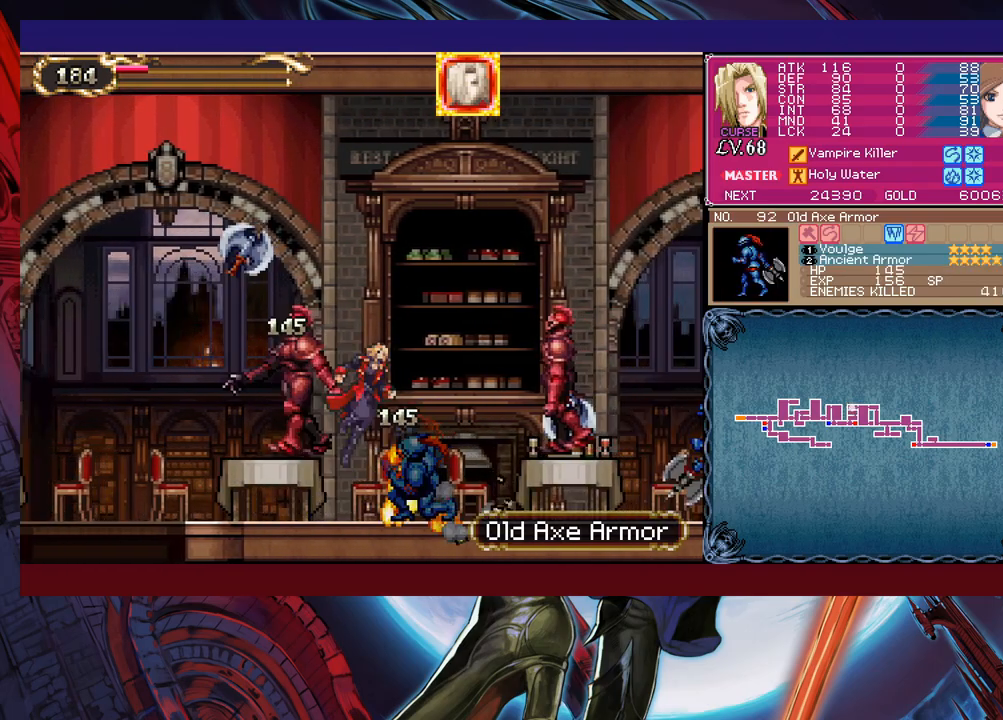
{"buttons": [], "left_stick": "right", "events": [[117, "left_stick", "down-right"], [133, "B", "up"], [183, "X", "down"], [333, "X", "up"], [400, "left_stick", "right"]]}
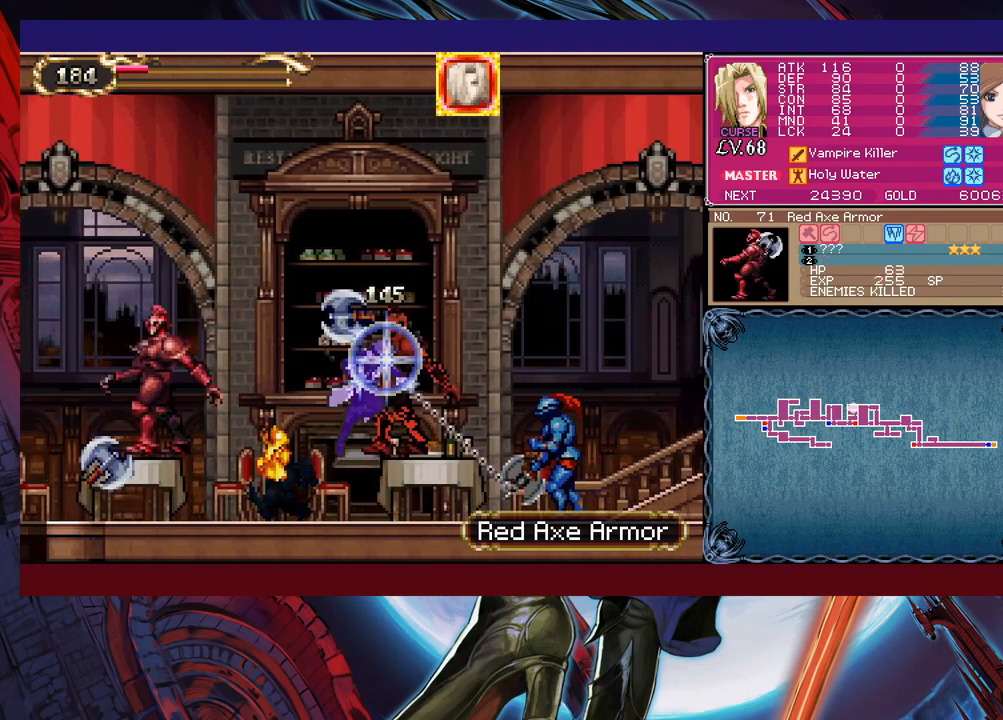
{"buttons": [], "left_stick": "left", "events": [[133, "left_stick", "left"]]}
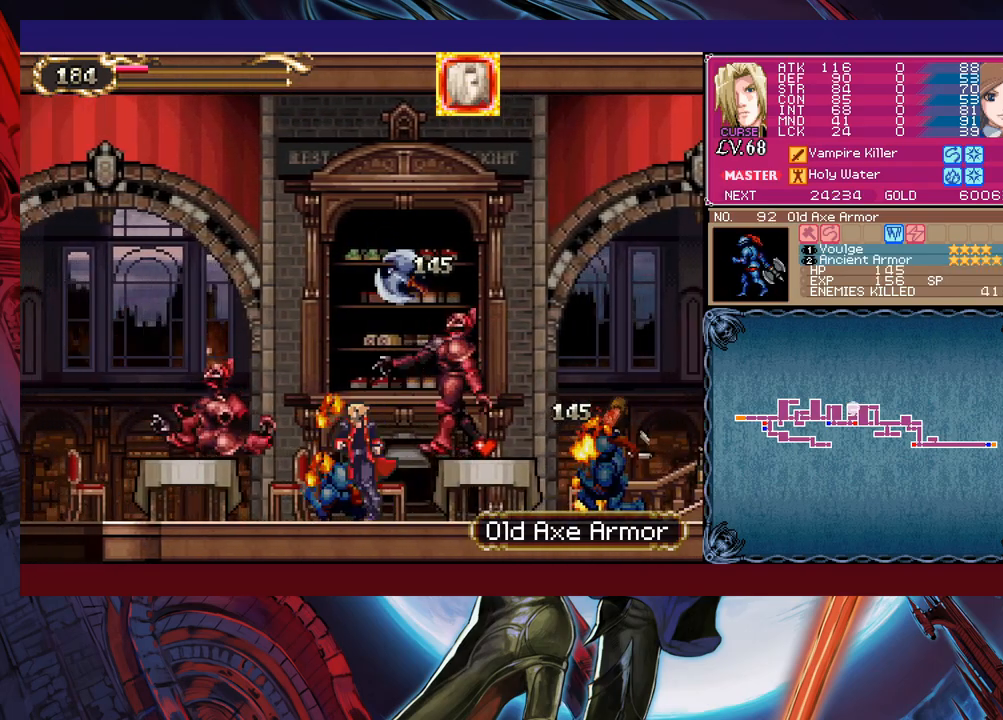
{"buttons": [], "left_stick": "left", "events": []}
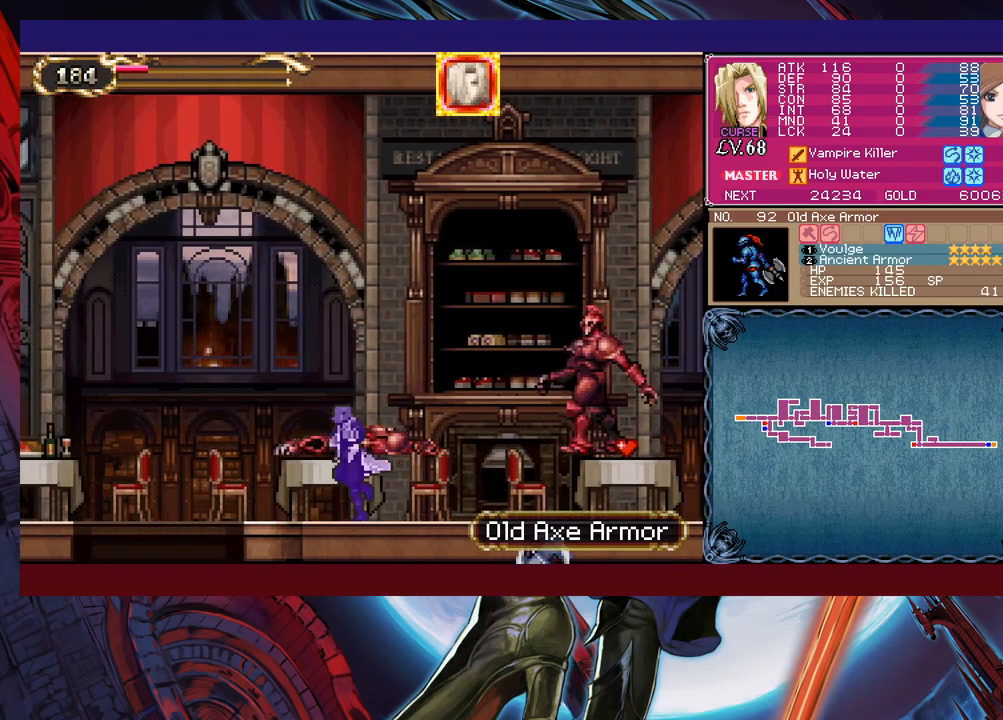
{"buttons": ["B", "X"], "left_stick": "down-left", "events": [[83, "B", "down"], [383, "left_stick", "down-left"], [417, "X", "down"]]}
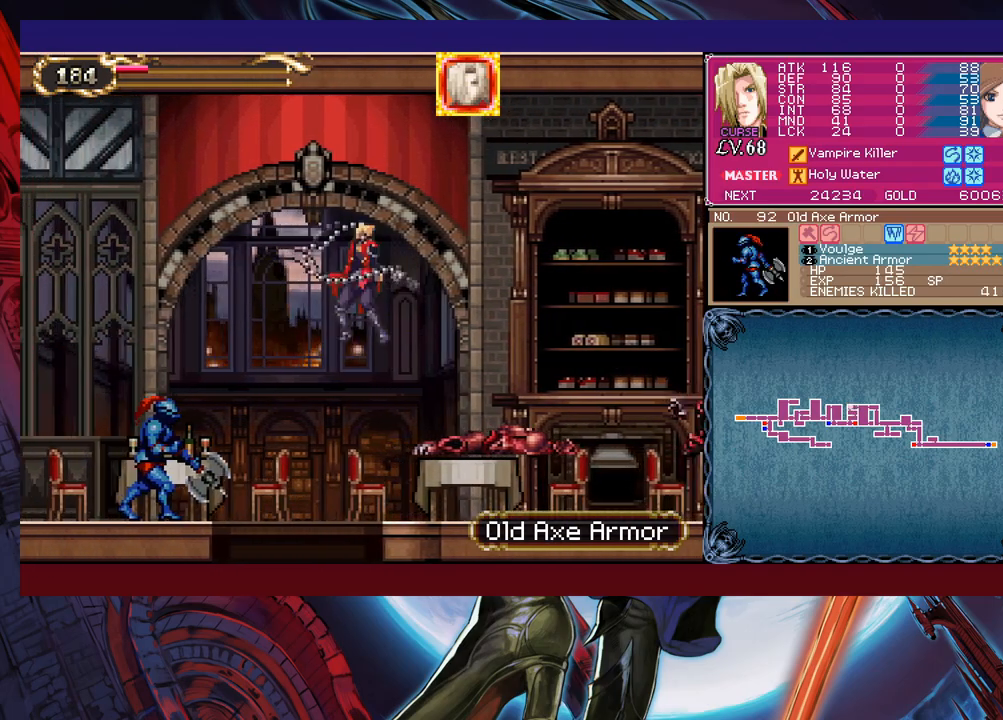
{"buttons": [], "left_stick": "down", "events": [[17, "B", "up"], [17, "X", "up"], [267, "left_stick", "center"], [333, "left_stick", "right"], [433, "left_stick", "center"], [483, "left_stick", "down"]]}
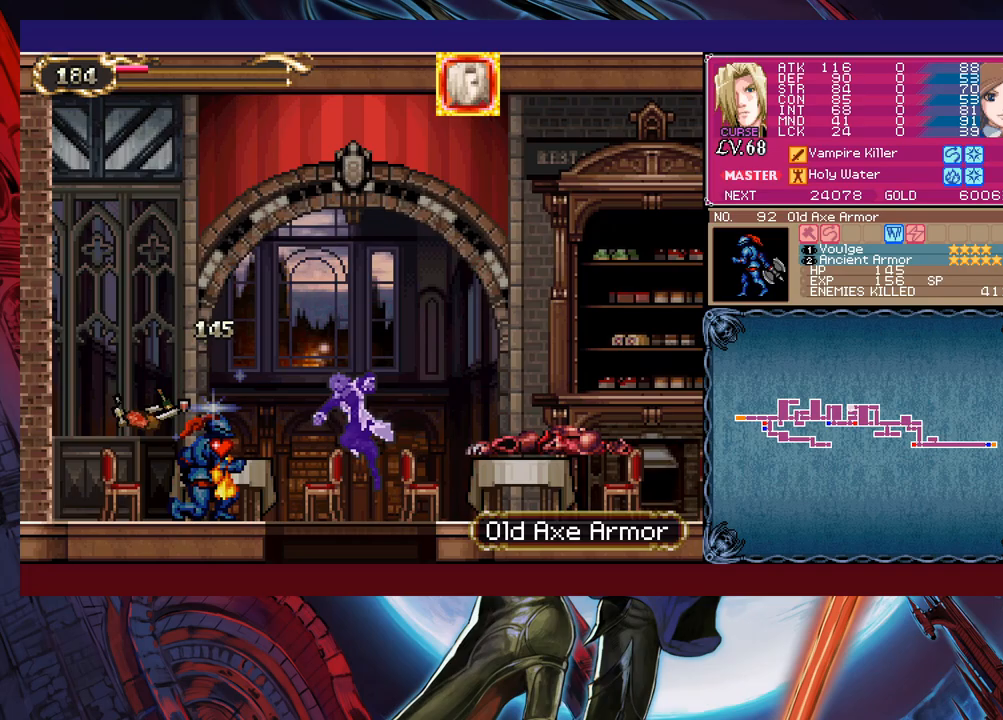
{"buttons": ["B"], "left_stick": "right", "events": [[117, "B", "down"], [233, "B", "up"], [233, "left_stick", "center"], [383, "left_stick", "right"], [433, "B", "down"]]}
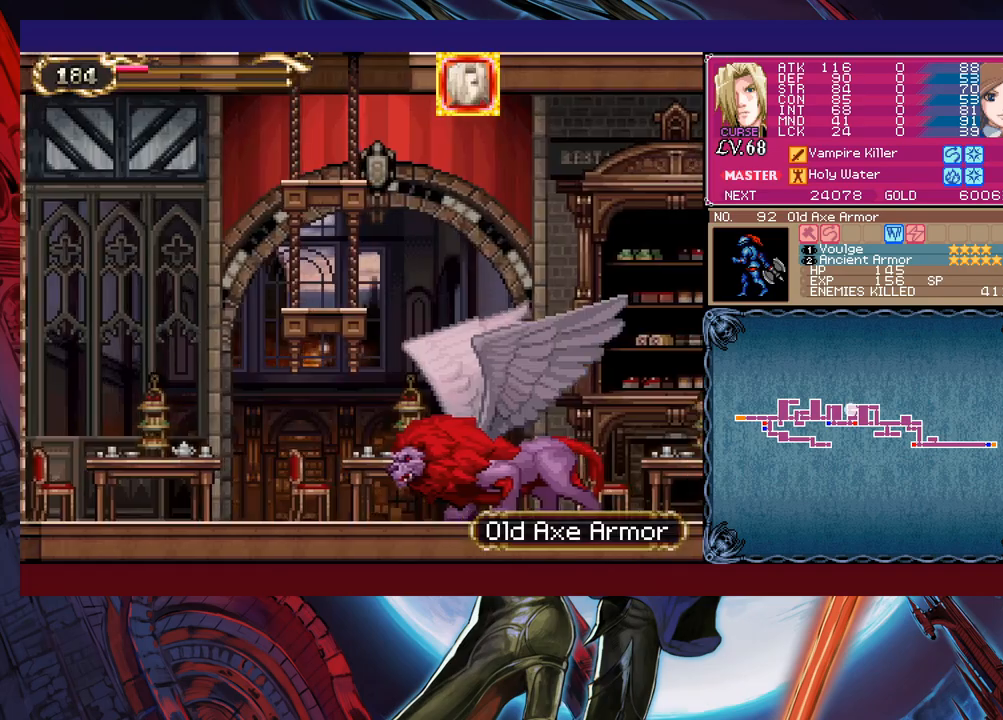
{"buttons": ["B", "X"], "left_stick": "down-right", "events": [[133, "left_stick", "down-right"], [233, "X", "down"]]}
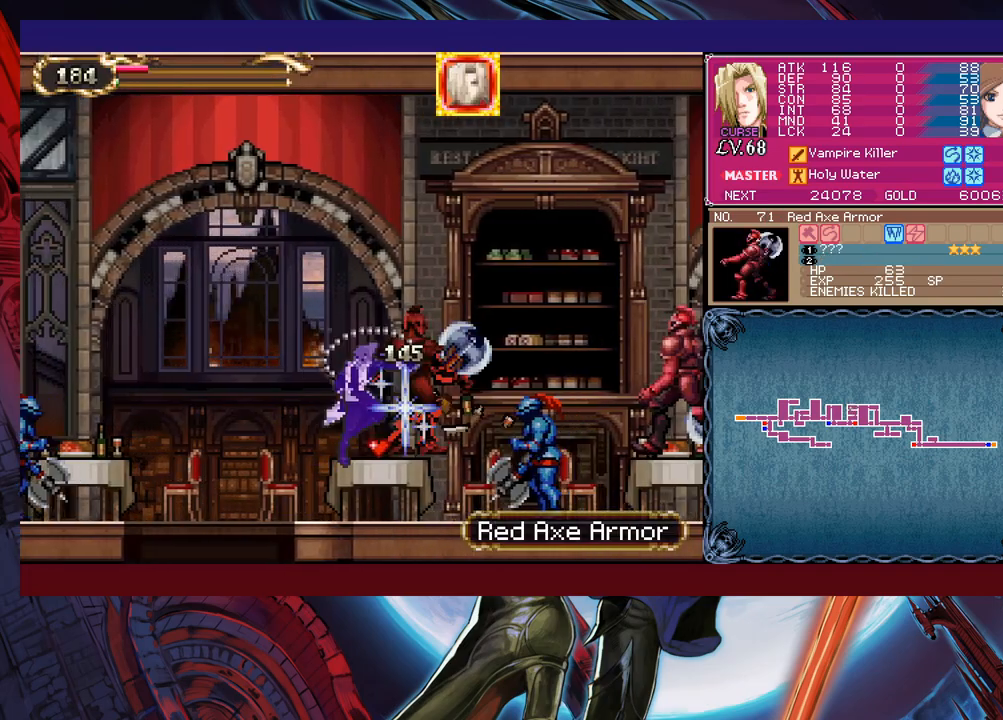
{"buttons": ["B"], "left_stick": "down-right", "events": [[233, "B", "up"], [233, "X", "up"], [417, "B", "down"]]}
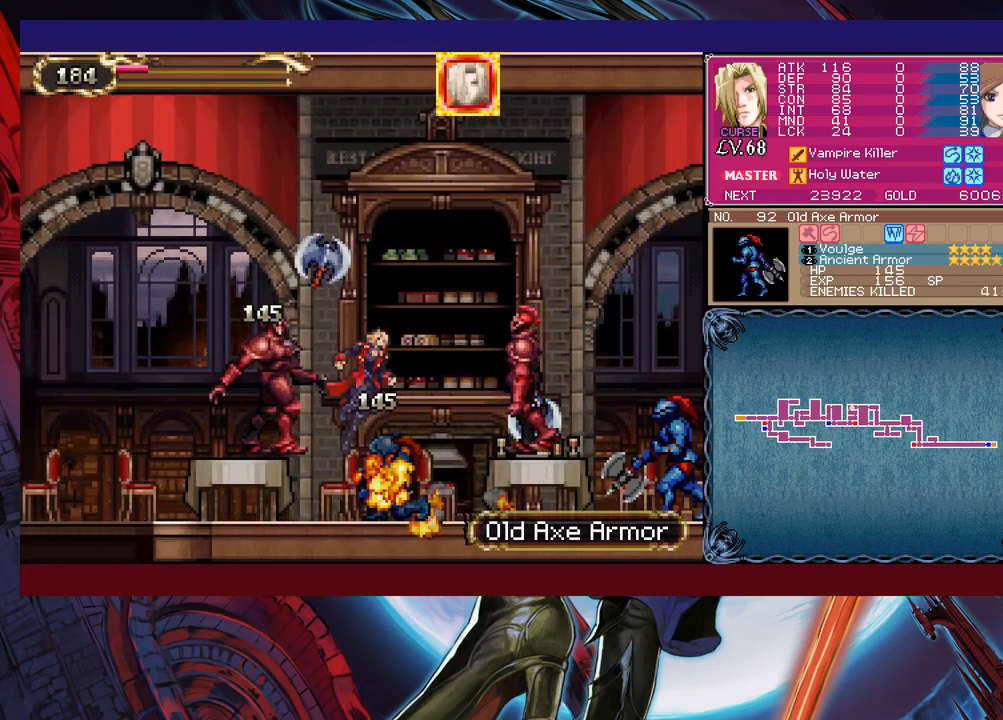
{"buttons": [], "left_stick": "right", "events": [[17, "X", "down"], [33, "B", "up"], [233, "X", "up"], [283, "left_stick", "right"]]}
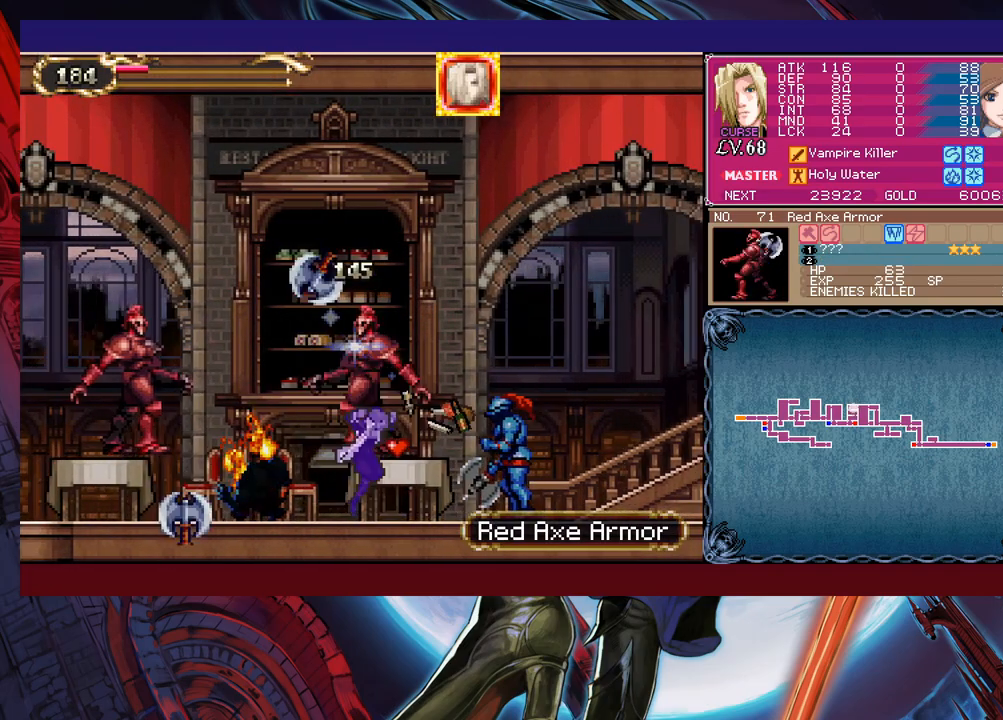
{"buttons": [], "left_stick": "left", "events": [[17, "left_stick", "center"], [83, "Y", "down"], [133, "B", "down"], [167, "Y", "up"], [283, "left_stick", "left"], [433, "B", "up"]]}